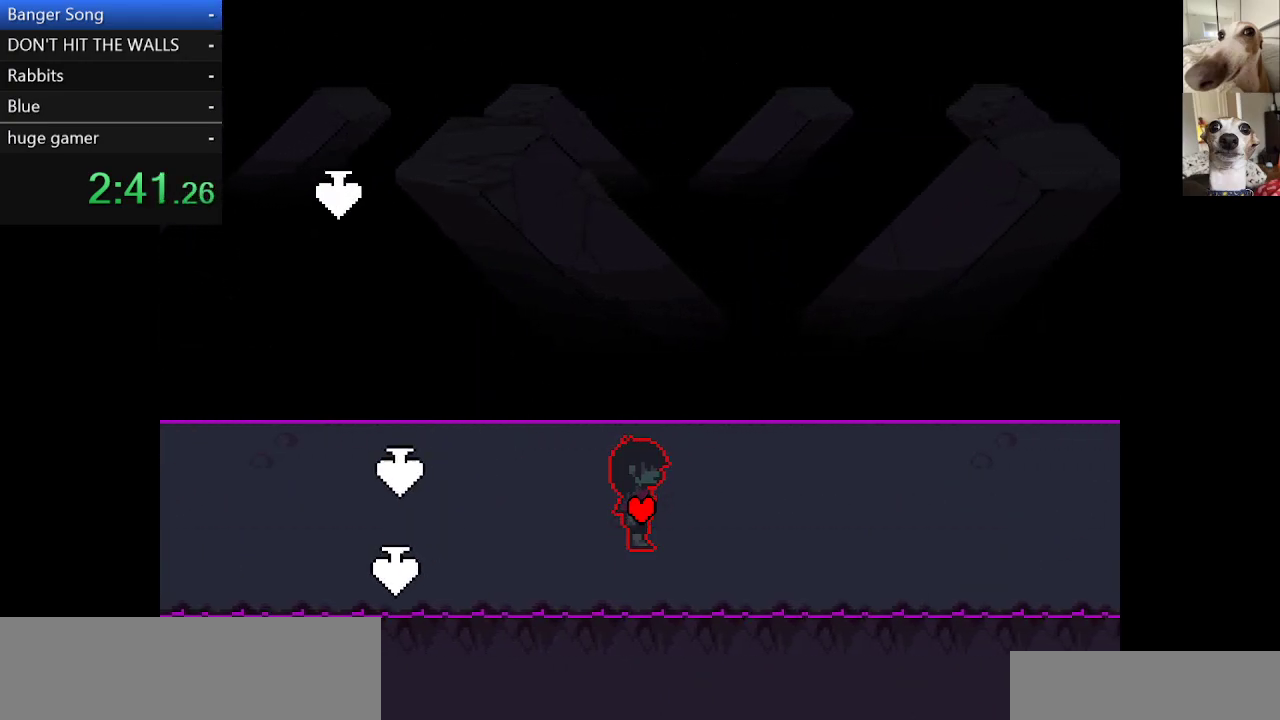
Gameplay with keyboard; each line is a JSON object with the keys held at the frame after it. "events" lists presses ("down") and releases ("up") of "c", "ctrl", "down", "escape", "left", "return", "right", "shift", "up", "x" and "z" between this image and that frame as [ms after this image, input, new state], when the widget could be followed in between. No other keys are recorded. Mouse input is not recorded.
{"keys": ["c", "right", "x"], "events": []}
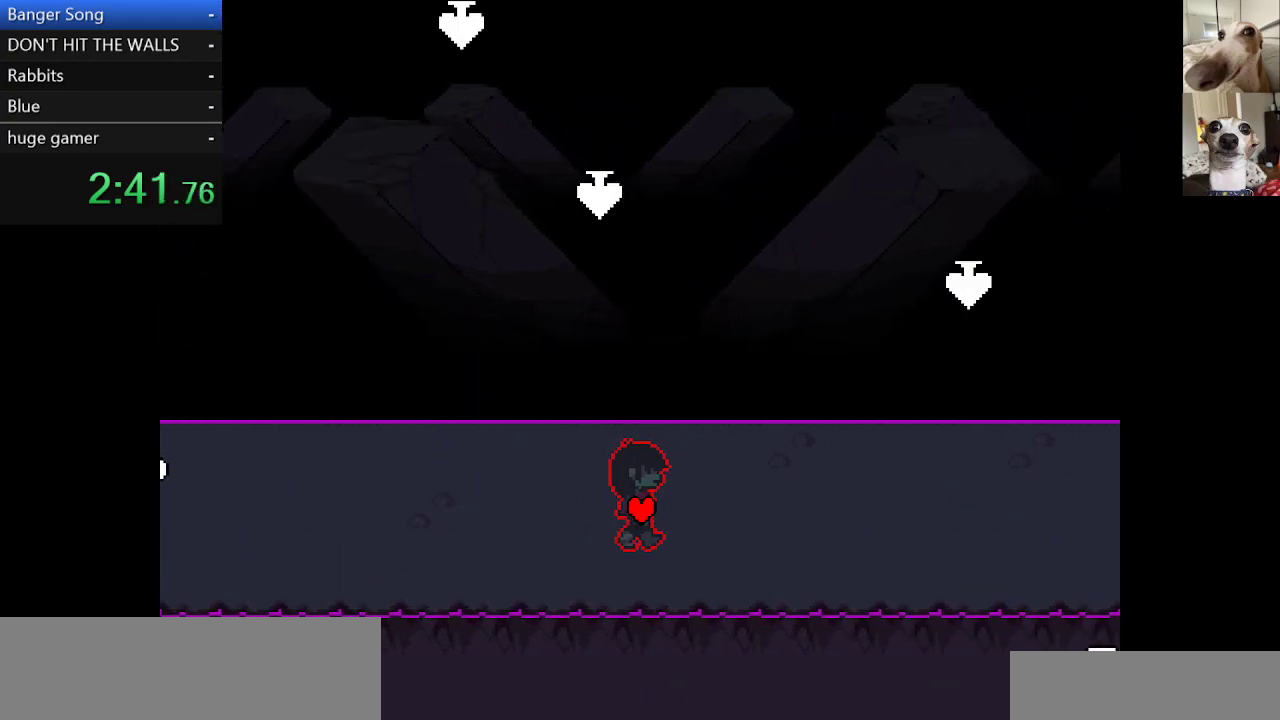
{"keys": ["c", "right", "x"], "events": [[383, "up", "down"], [417, "up", "up"]]}
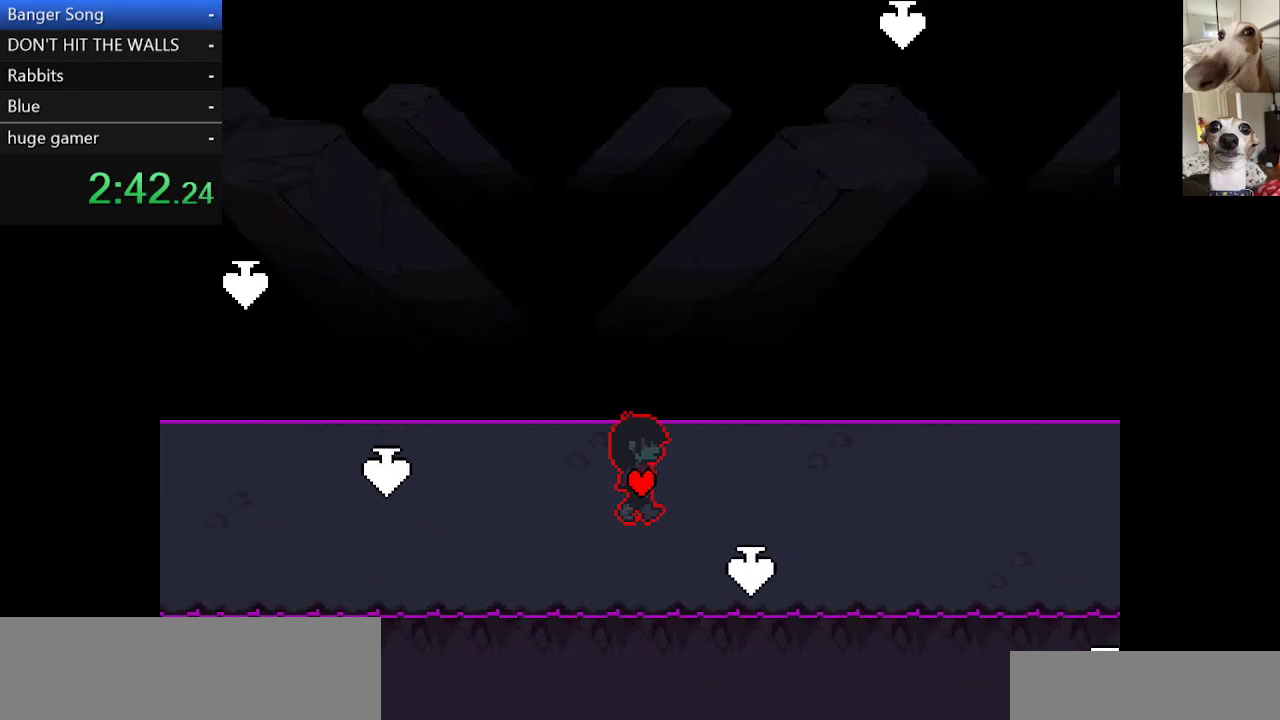
{"keys": ["c", "down", "right", "x"], "events": [[67, "up", "down"], [150, "up", "up"], [483, "down", "down"]]}
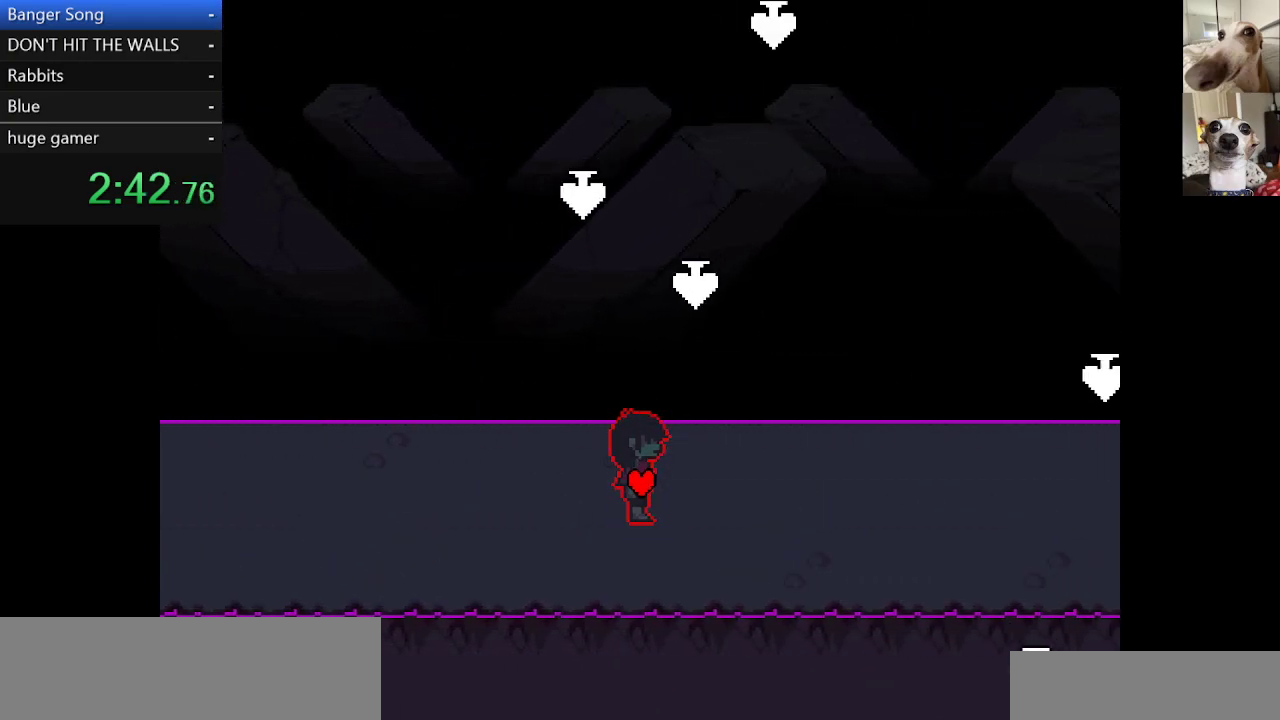
{"keys": ["c", "right", "up", "x"], "events": [[83, "down", "up"], [500, "up", "down"]]}
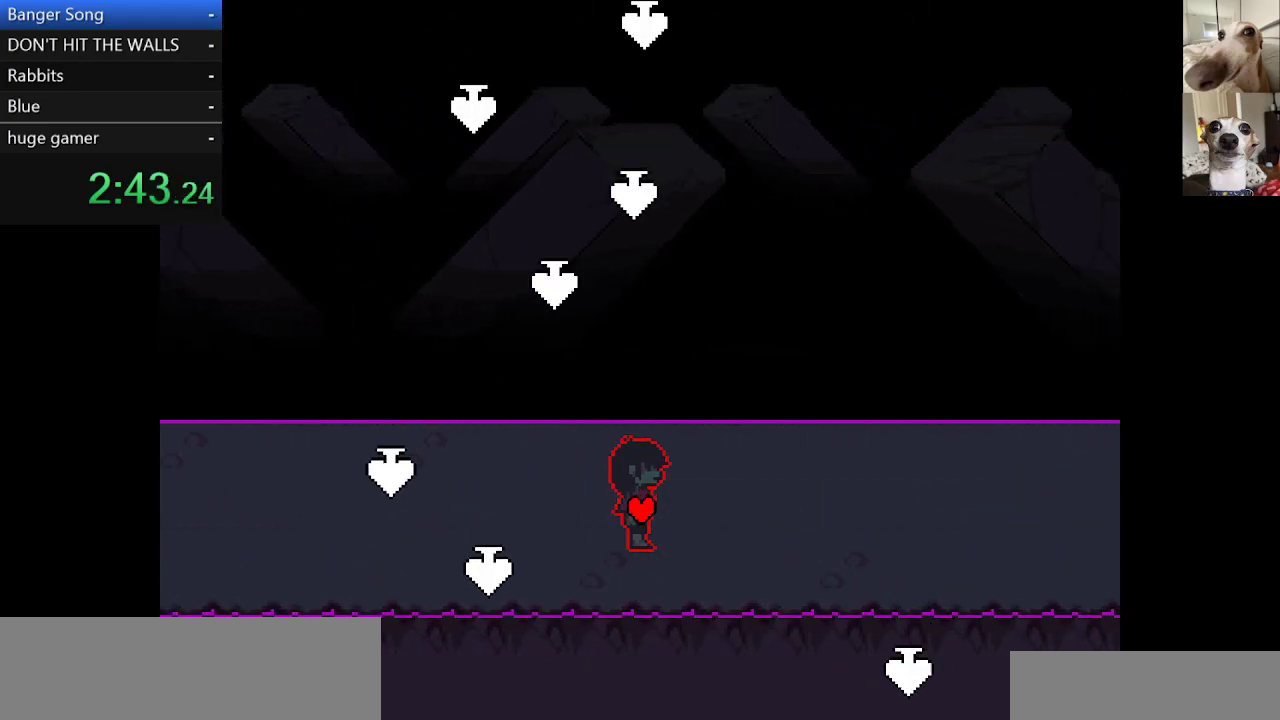
{"keys": ["c", "right", "x"], "events": [[100, "up", "up"], [300, "down", "down"], [417, "down", "up"]]}
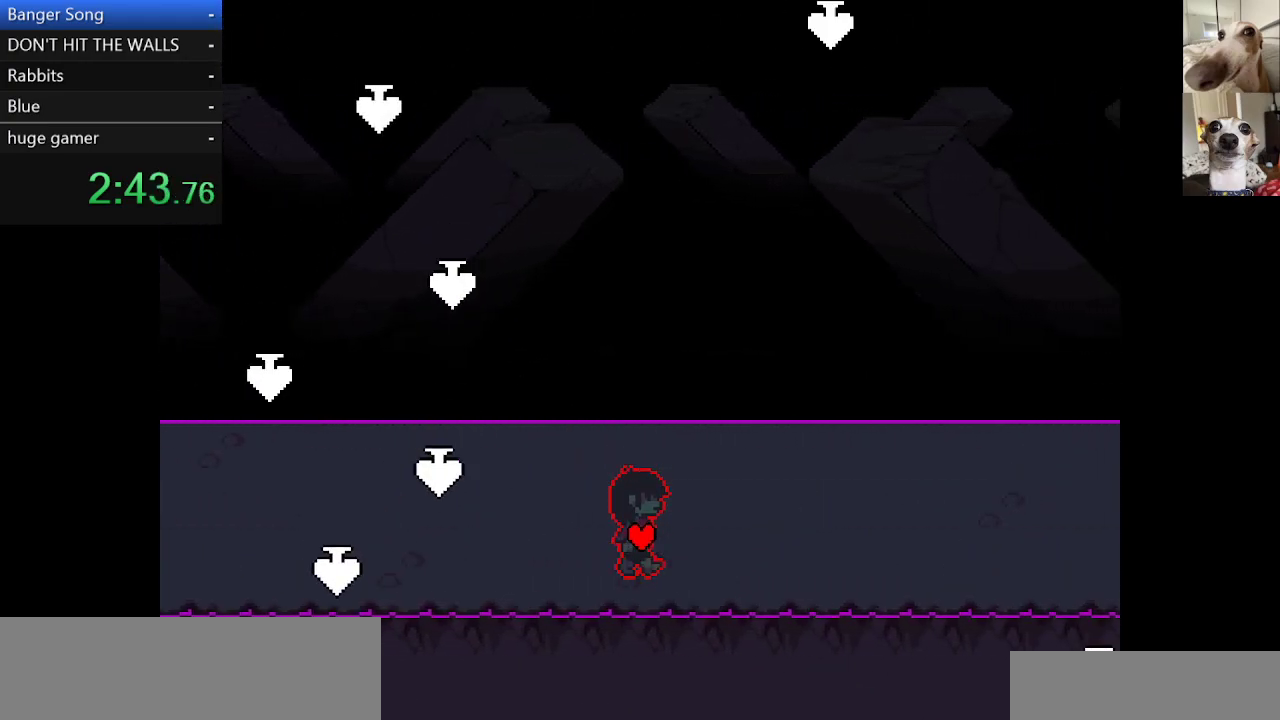
{"keys": ["c", "right", "x"], "events": [[150, "up", "down"], [250, "up", "up"]]}
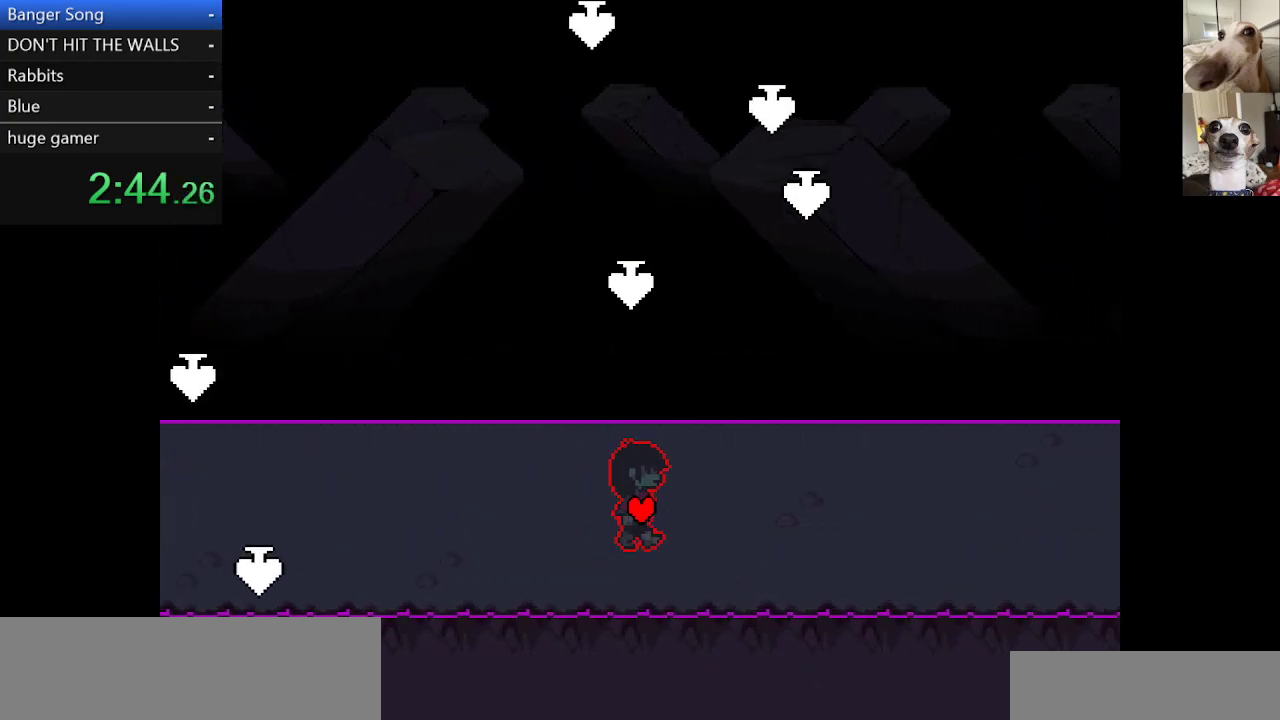
{"keys": ["c", "right", "x"], "events": [[267, "down", "down"], [367, "down", "up"]]}
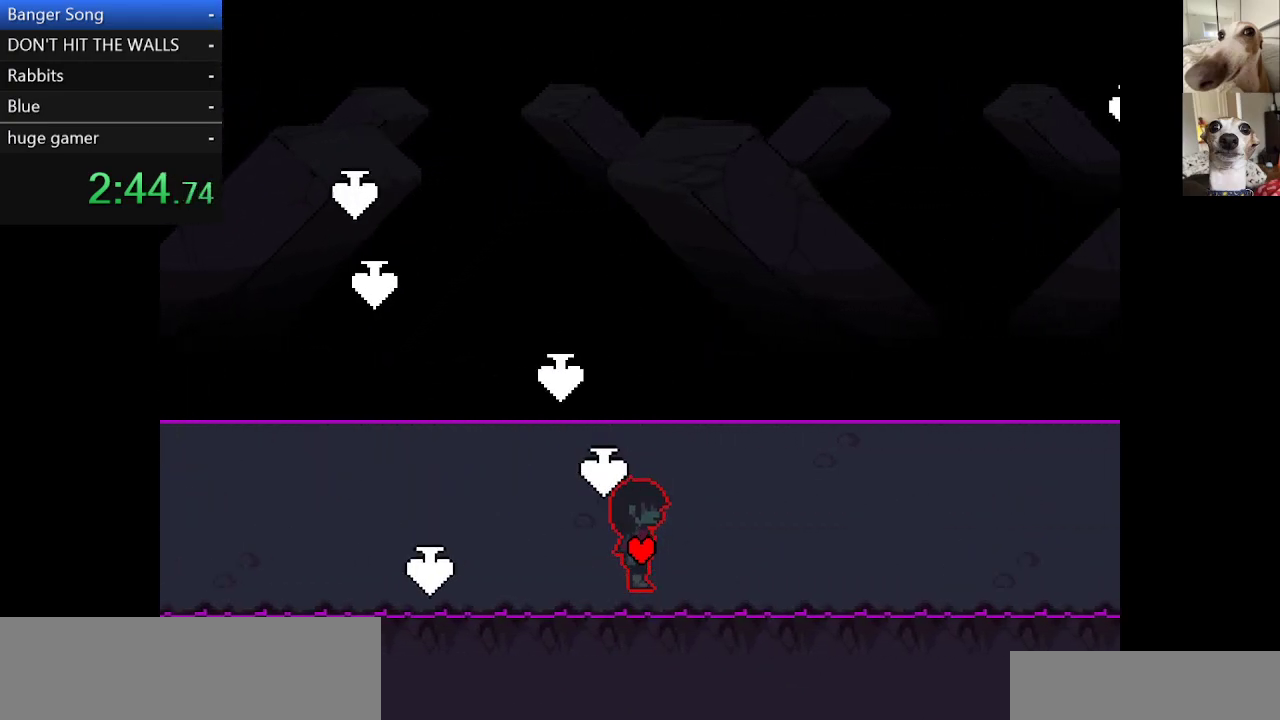
{"keys": ["c", "right", "x"], "events": [[83, "up", "down"], [183, "up", "up"]]}
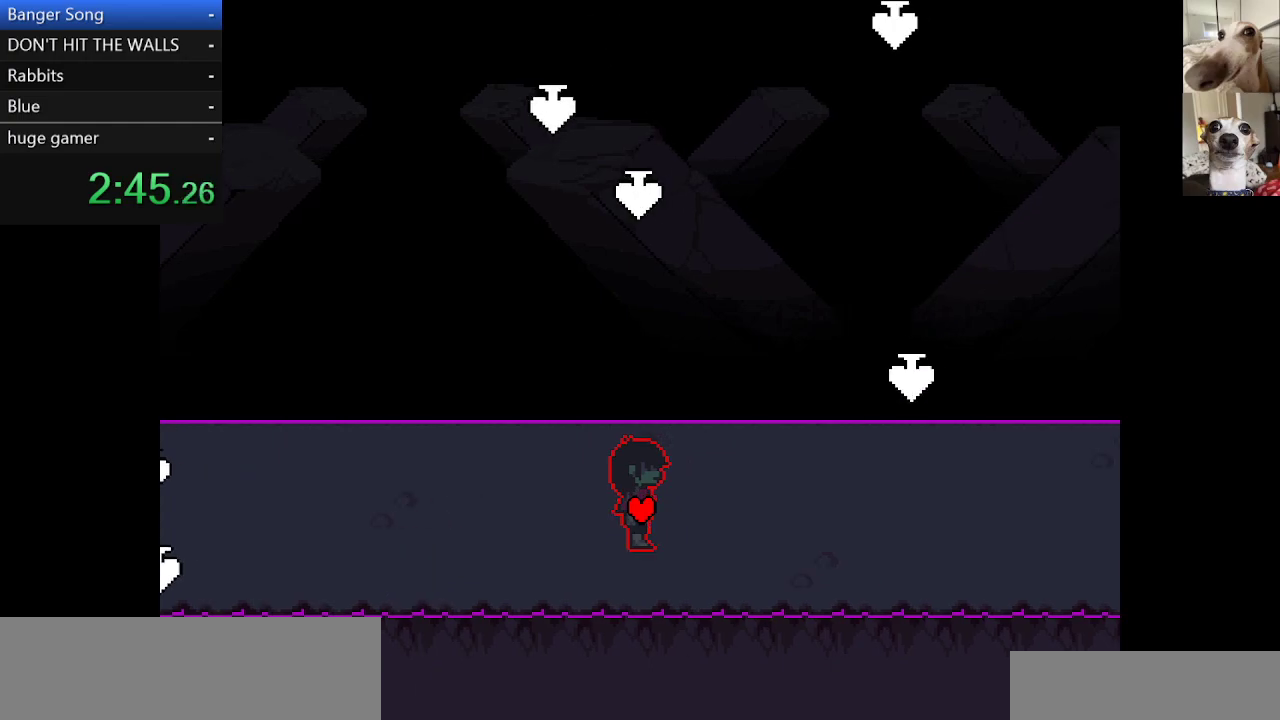
{"keys": ["c", "right", "x"], "events": [[217, "up", "down"], [267, "up", "up"]]}
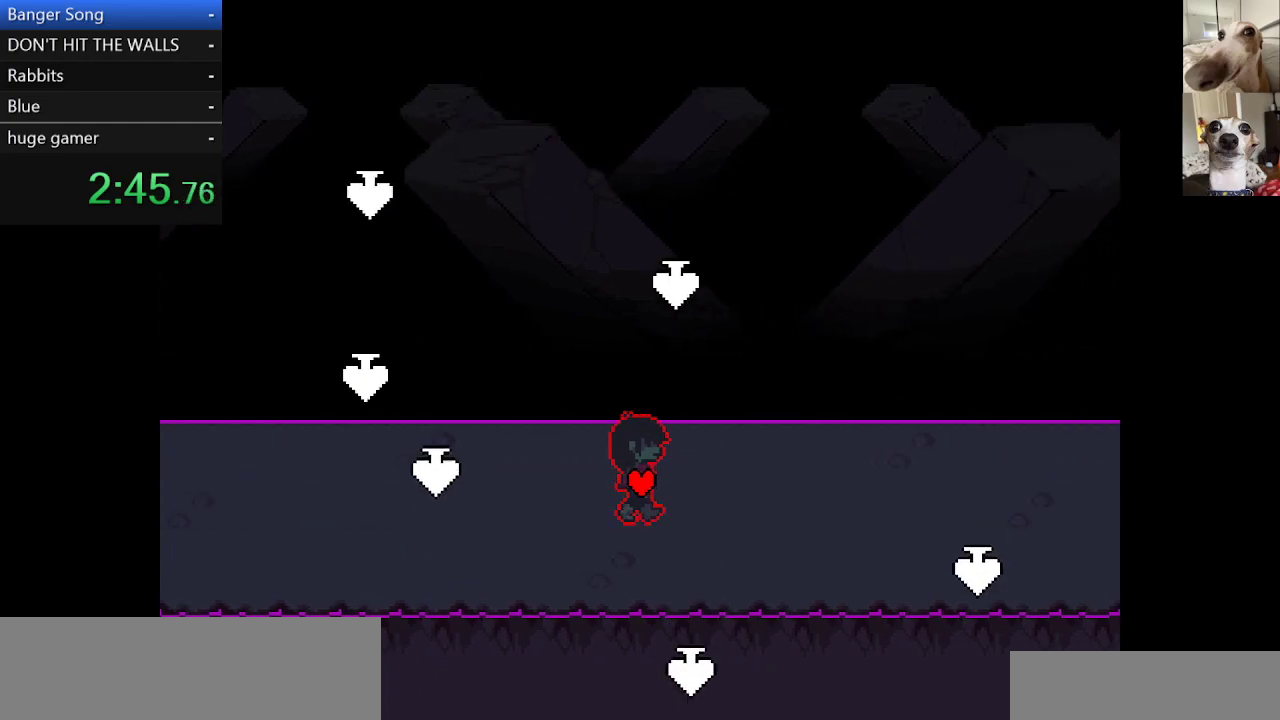
{"keys": ["c", "right", "x"], "events": [[83, "down", "down"], [183, "down", "up"]]}
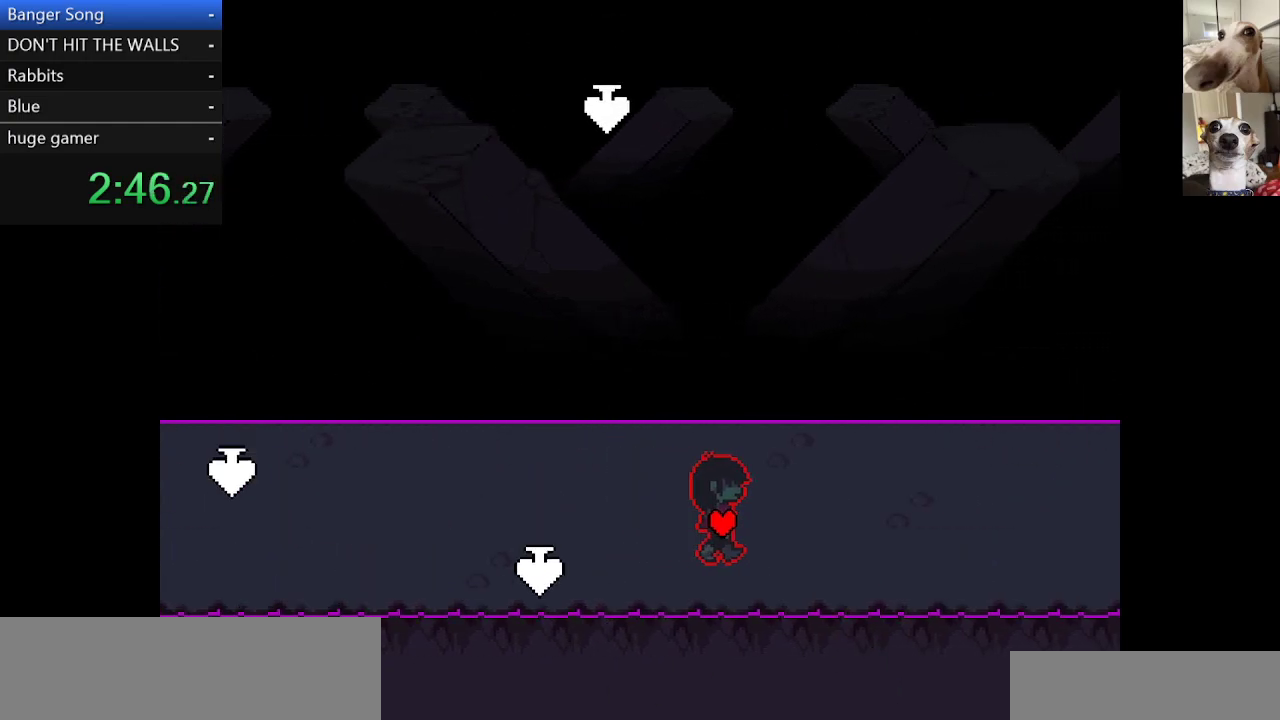
{"keys": ["c", "right", "x"], "events": []}
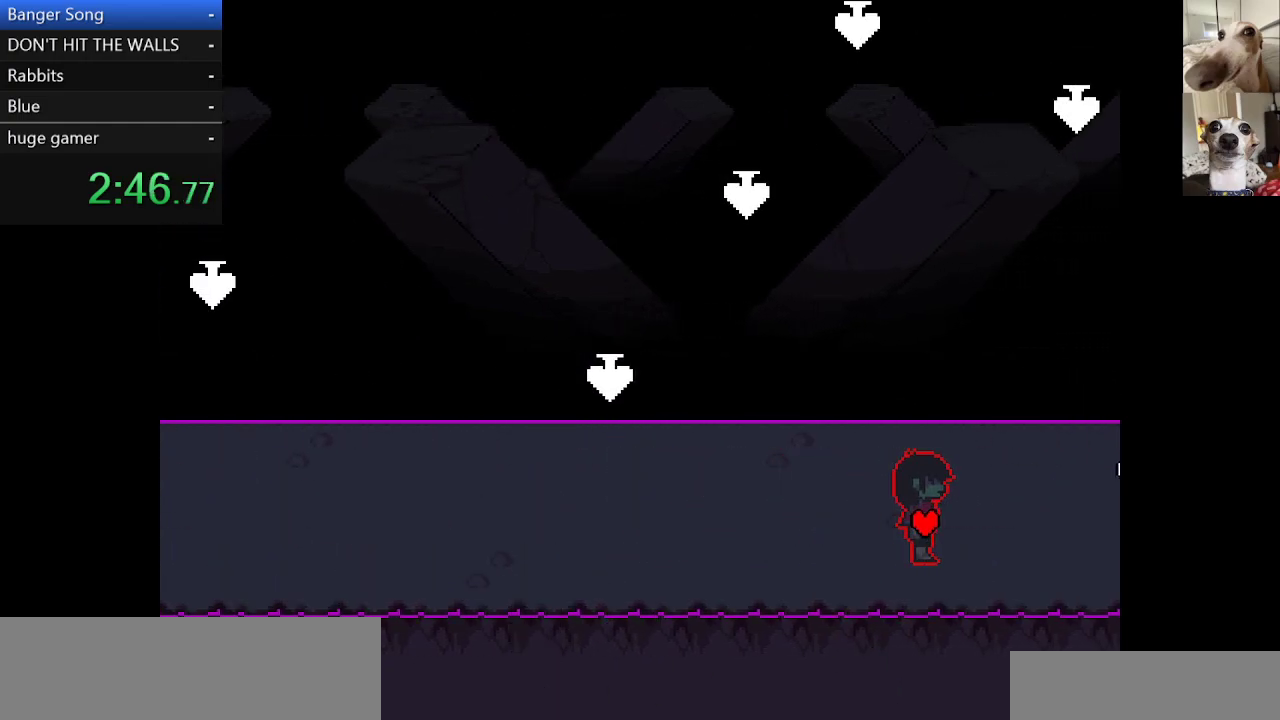
{"keys": ["c", "right", "x"], "events": []}
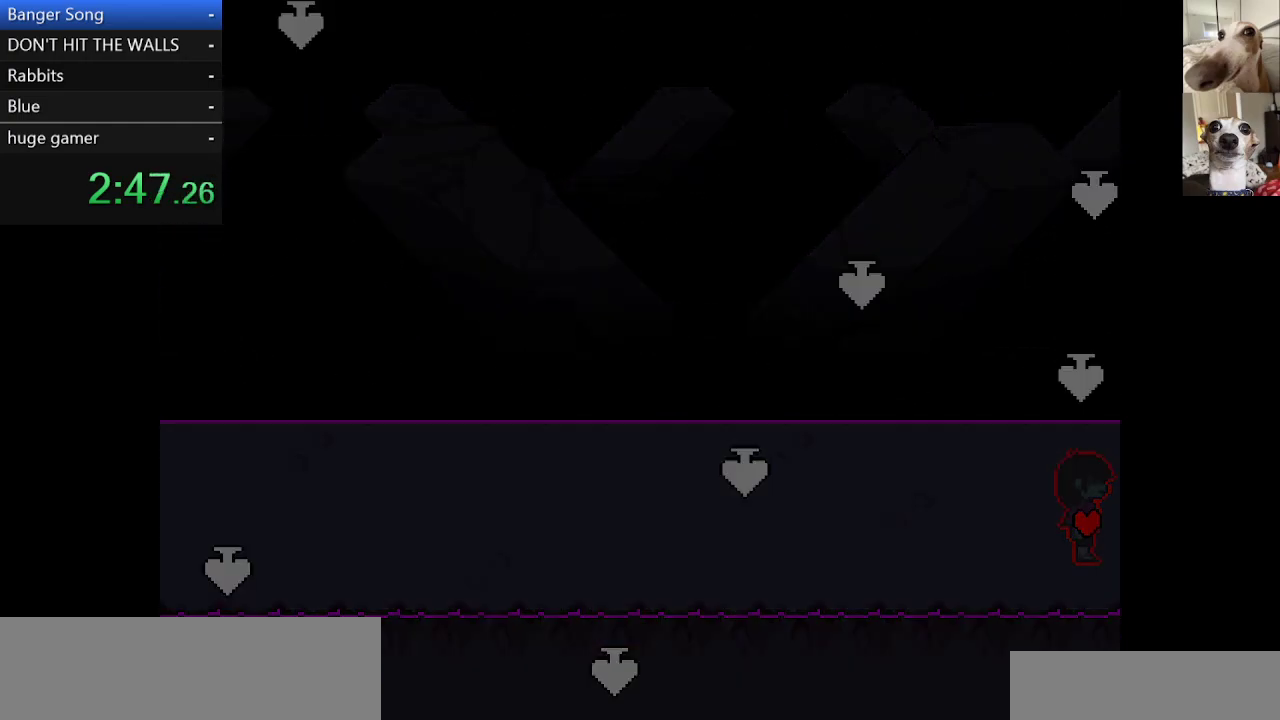
{"keys": ["c", "right", "x"], "events": []}
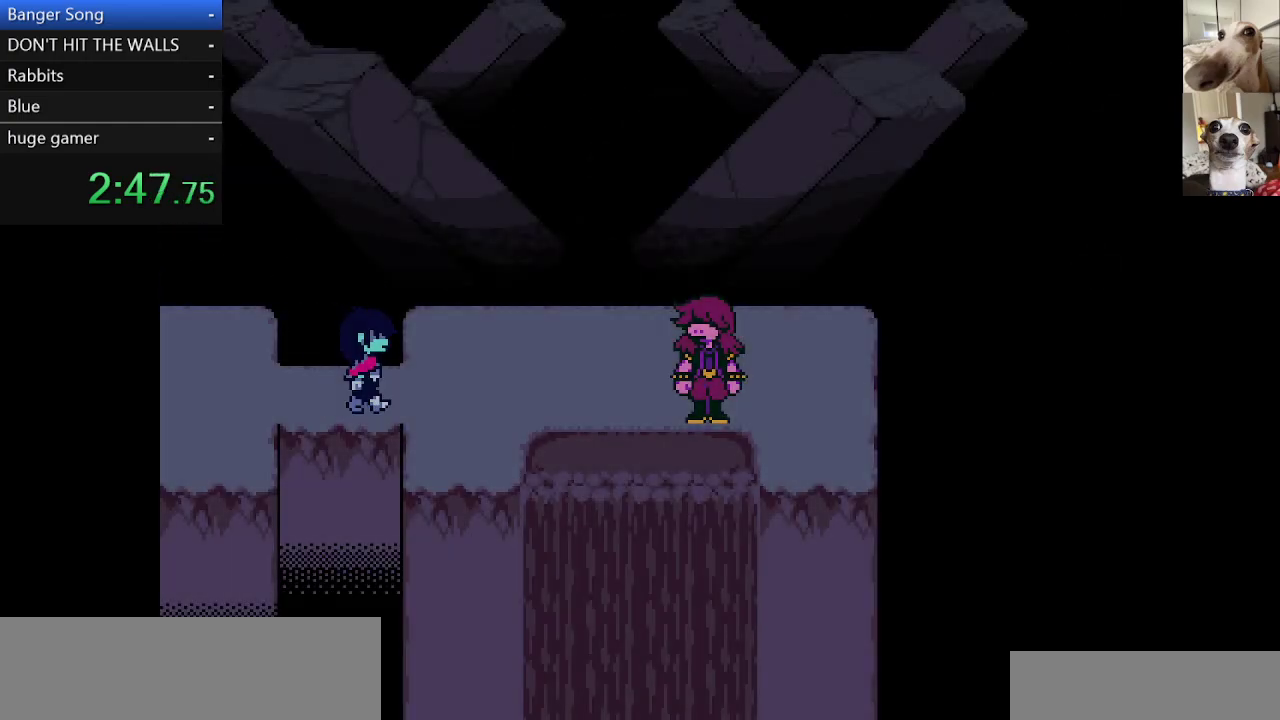
{"keys": ["c", "right", "x"], "events": []}
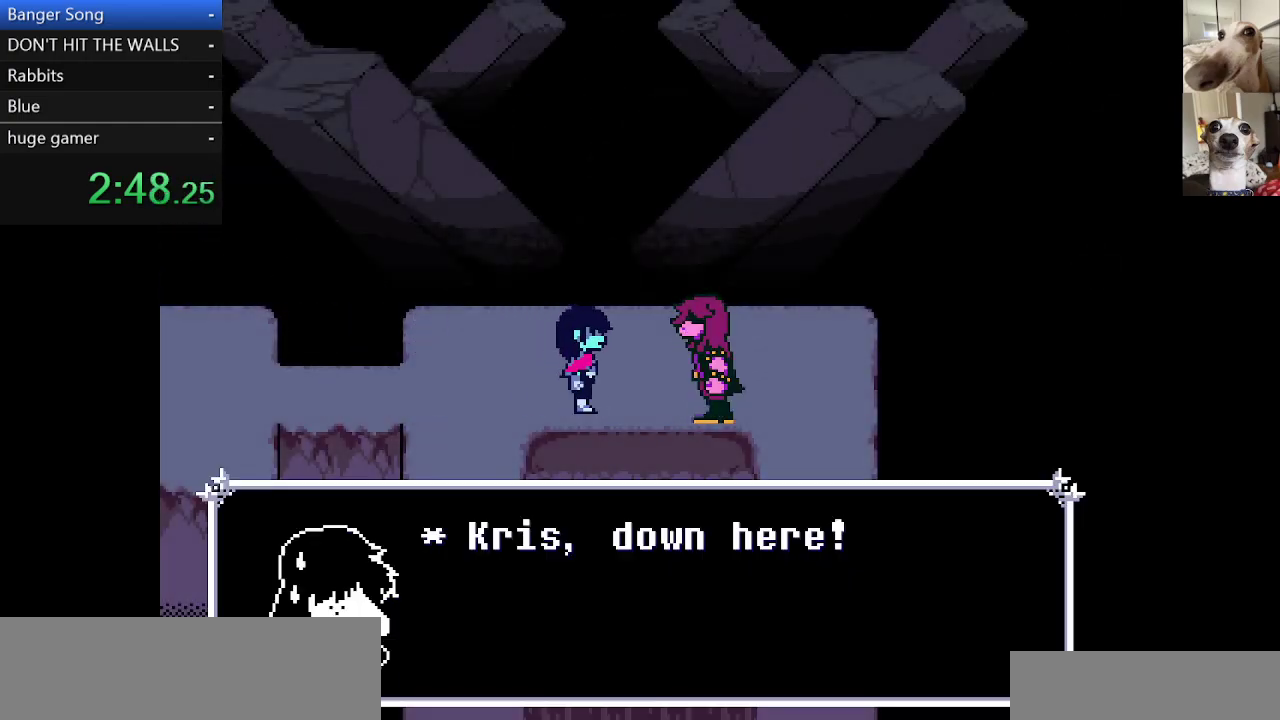
{"keys": ["c", "right", "x"], "events": []}
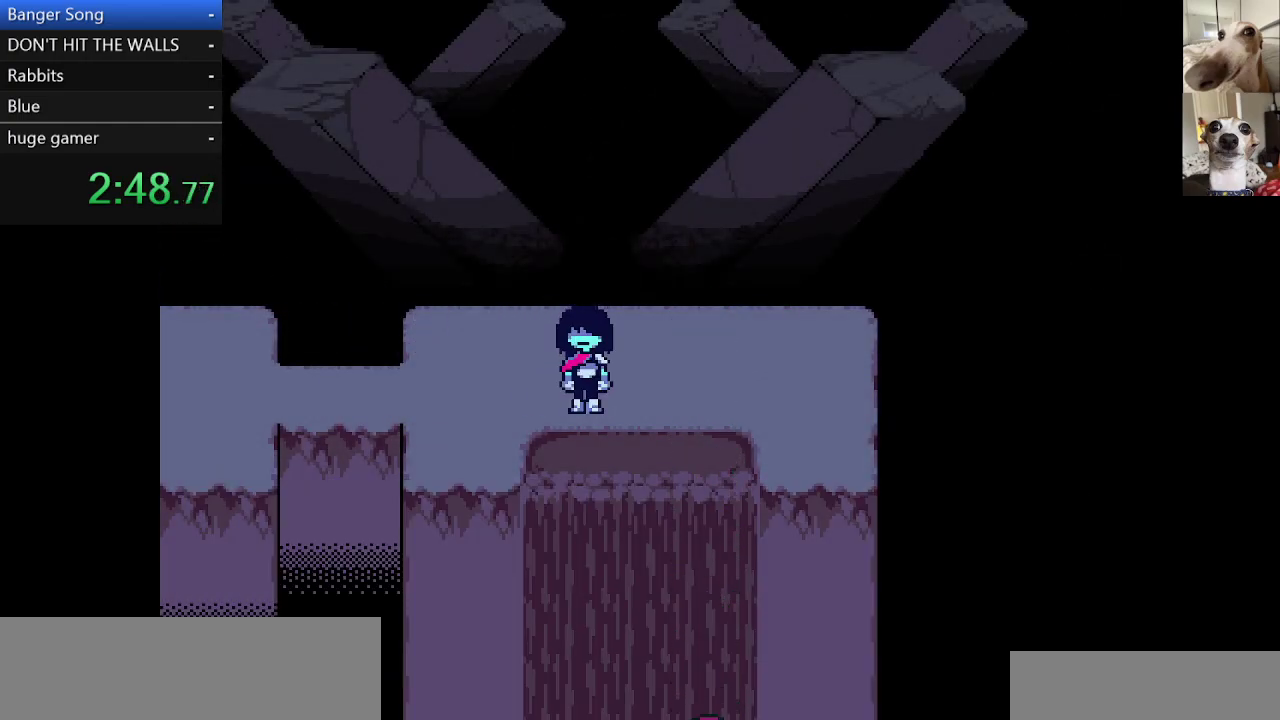
{"keys": ["c", "right", "x"], "events": []}
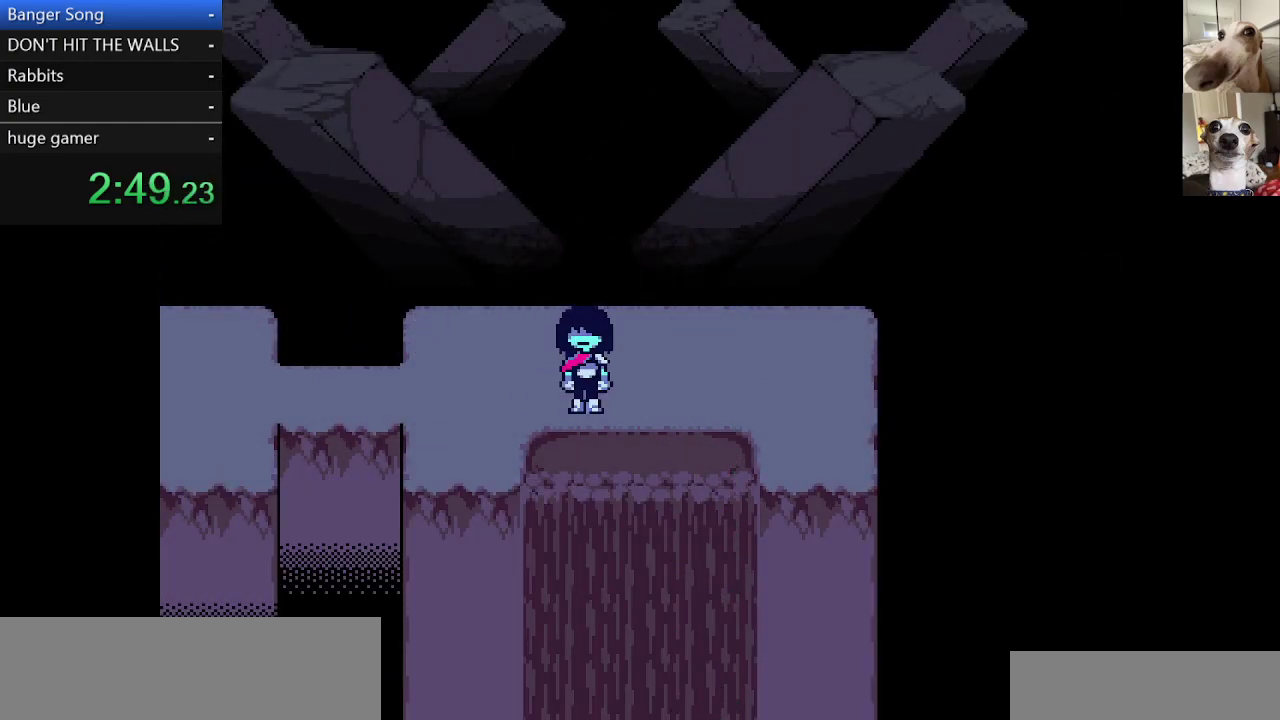
{"keys": ["c", "right", "x"], "events": []}
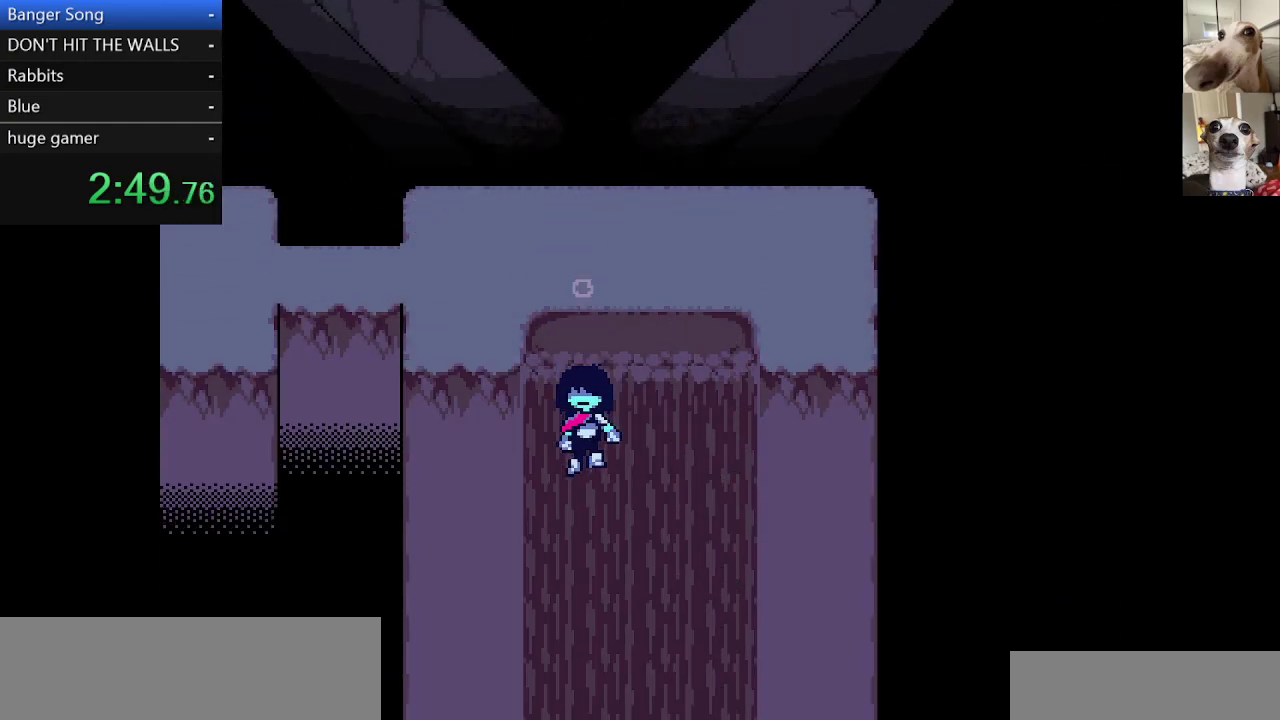
{"keys": ["c", "right", "x"], "events": []}
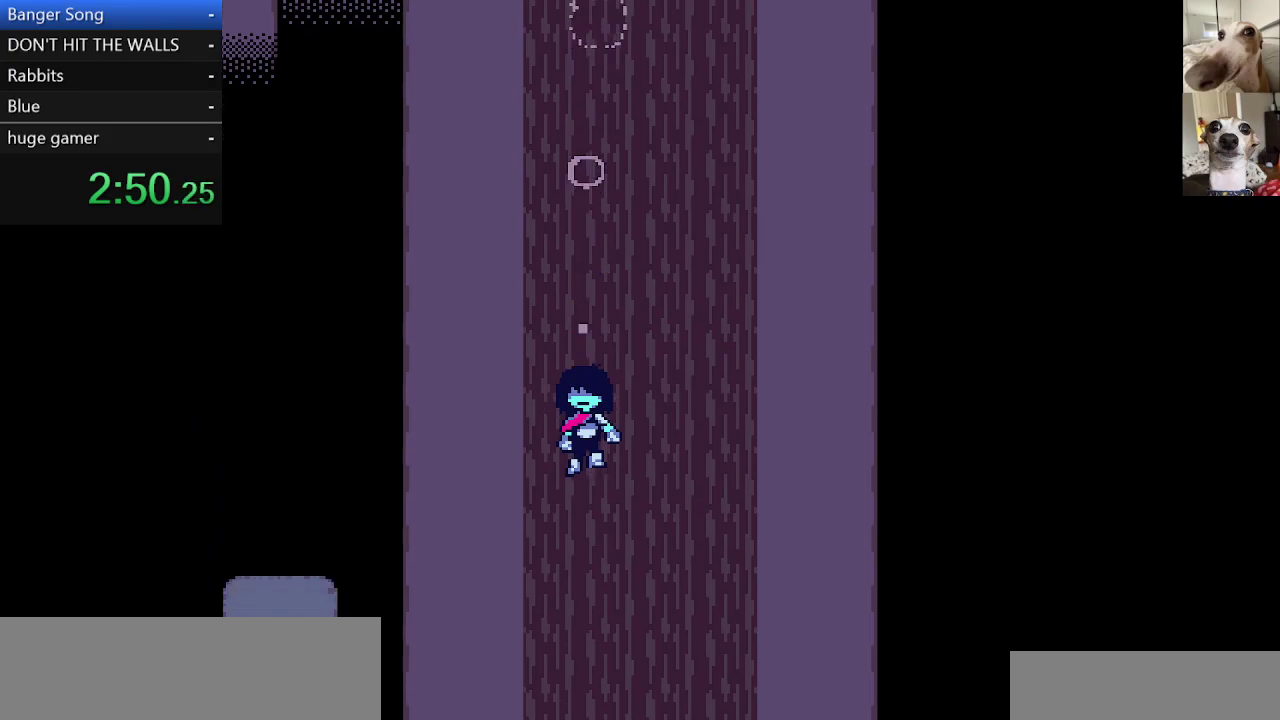
{"keys": ["c", "right", "x"], "events": []}
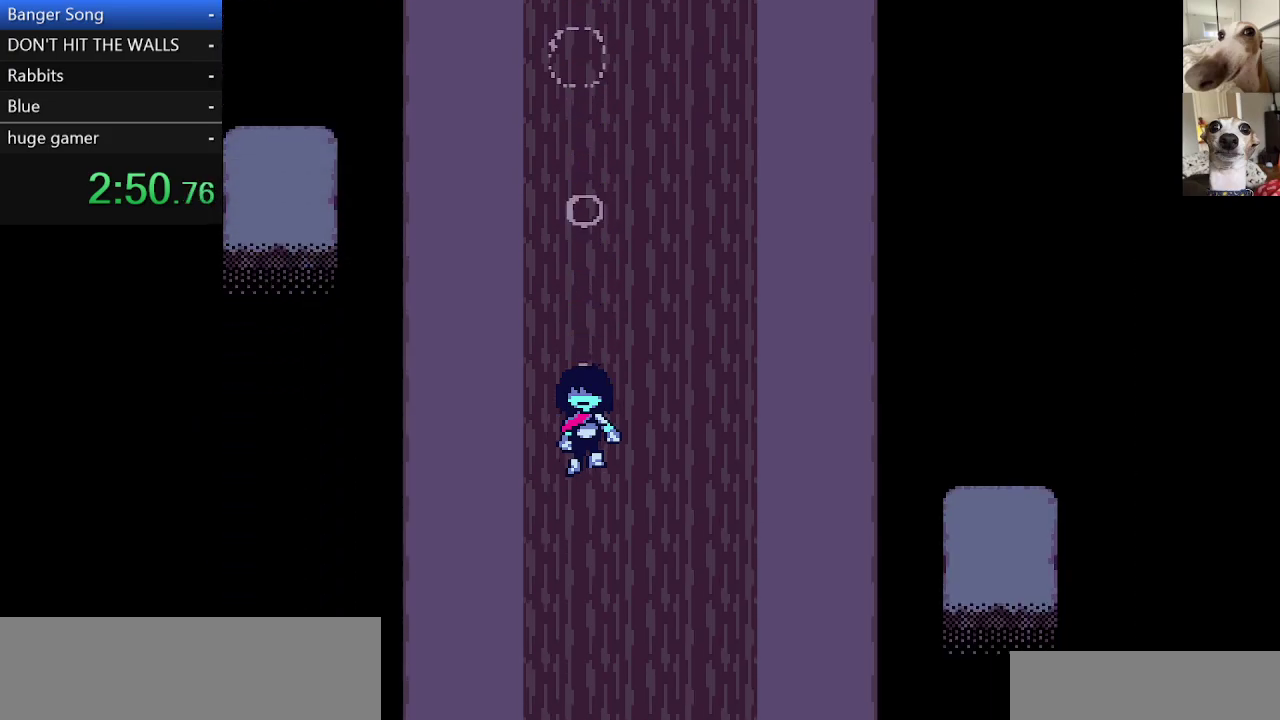
{"keys": ["c", "down", "right", "x"], "events": [[200, "down", "down"]]}
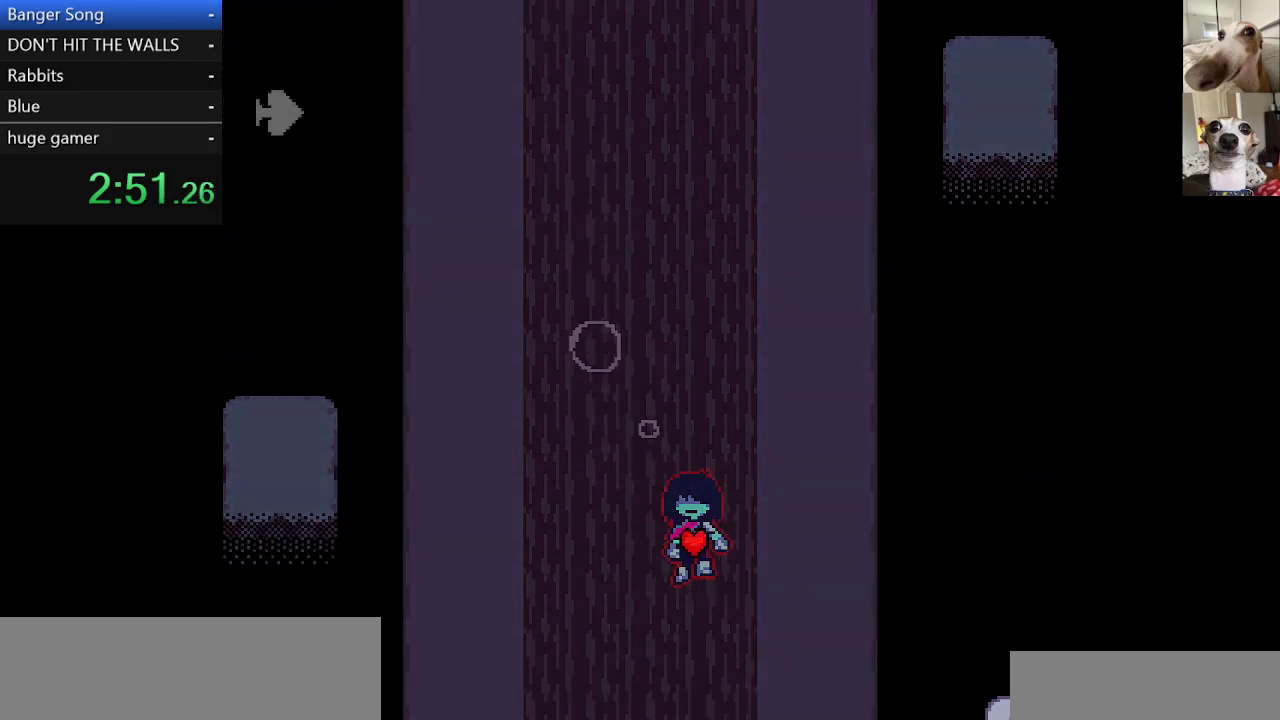
{"keys": ["c", "x"], "events": [[117, "right", "up"], [167, "left", "down"], [400, "left", "up"], [483, "down", "up"]]}
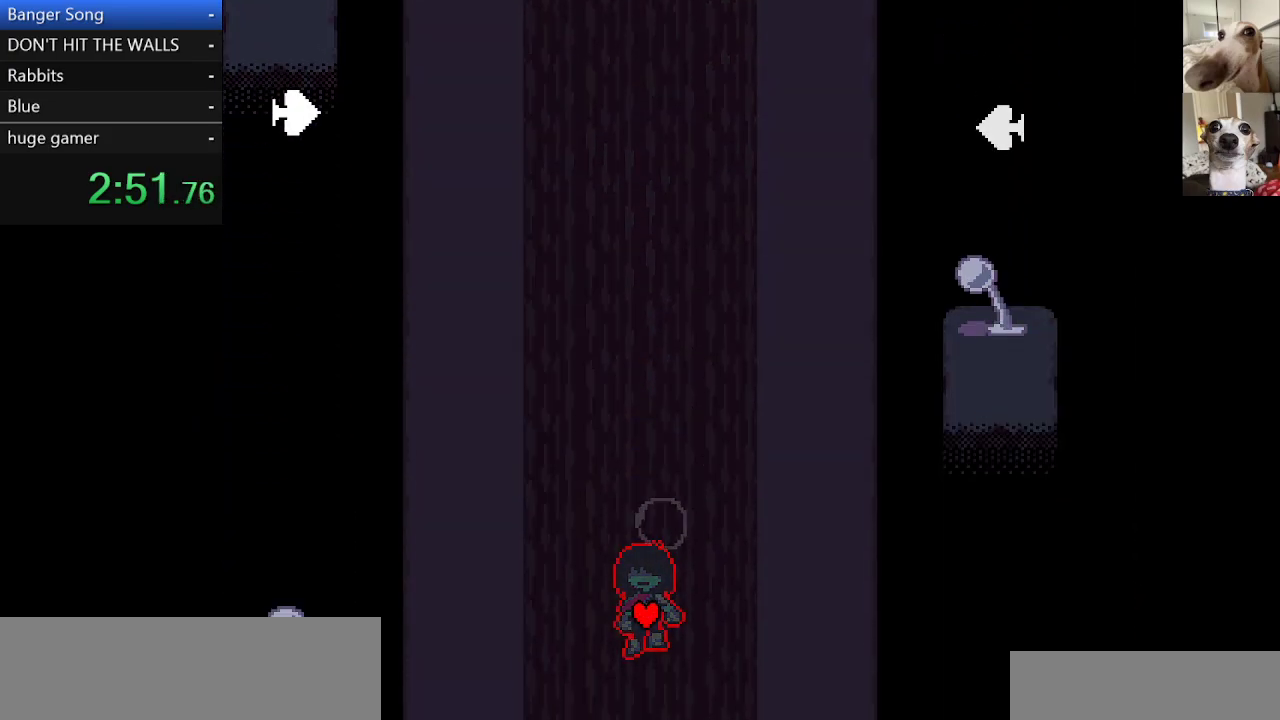
{"keys": ["c", "x"], "events": []}
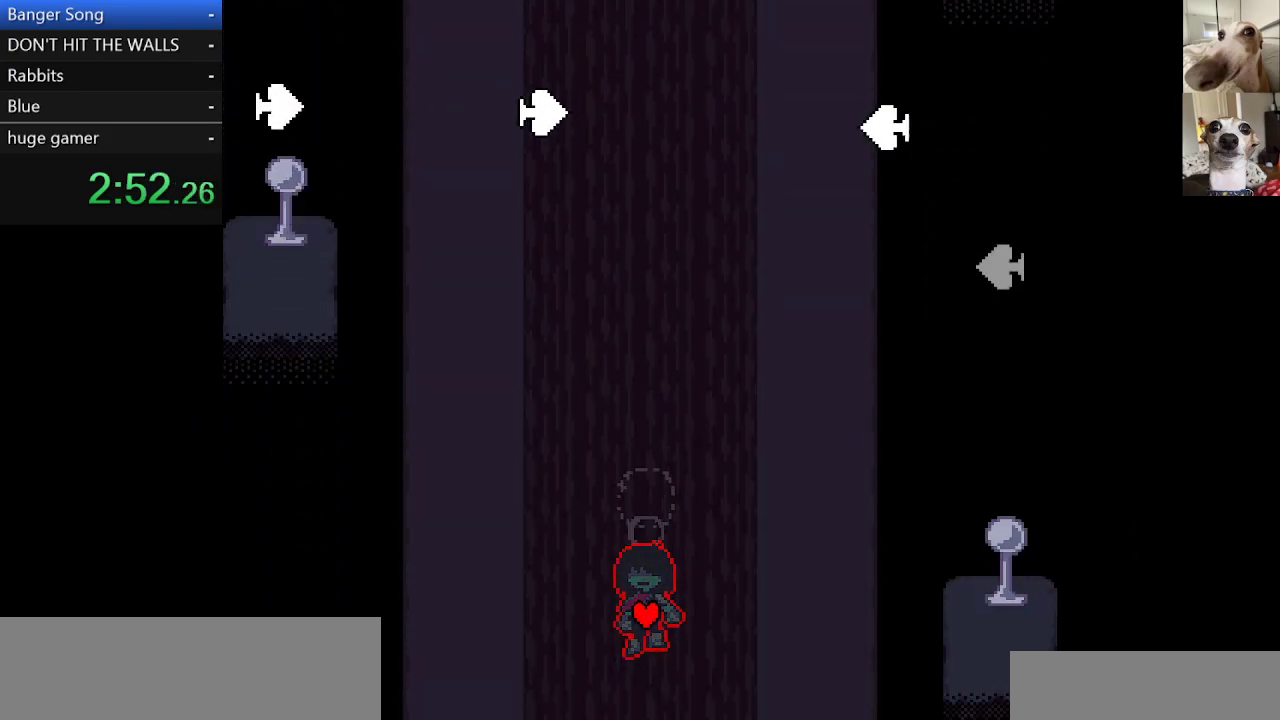
{"keys": ["c", "x"], "events": []}
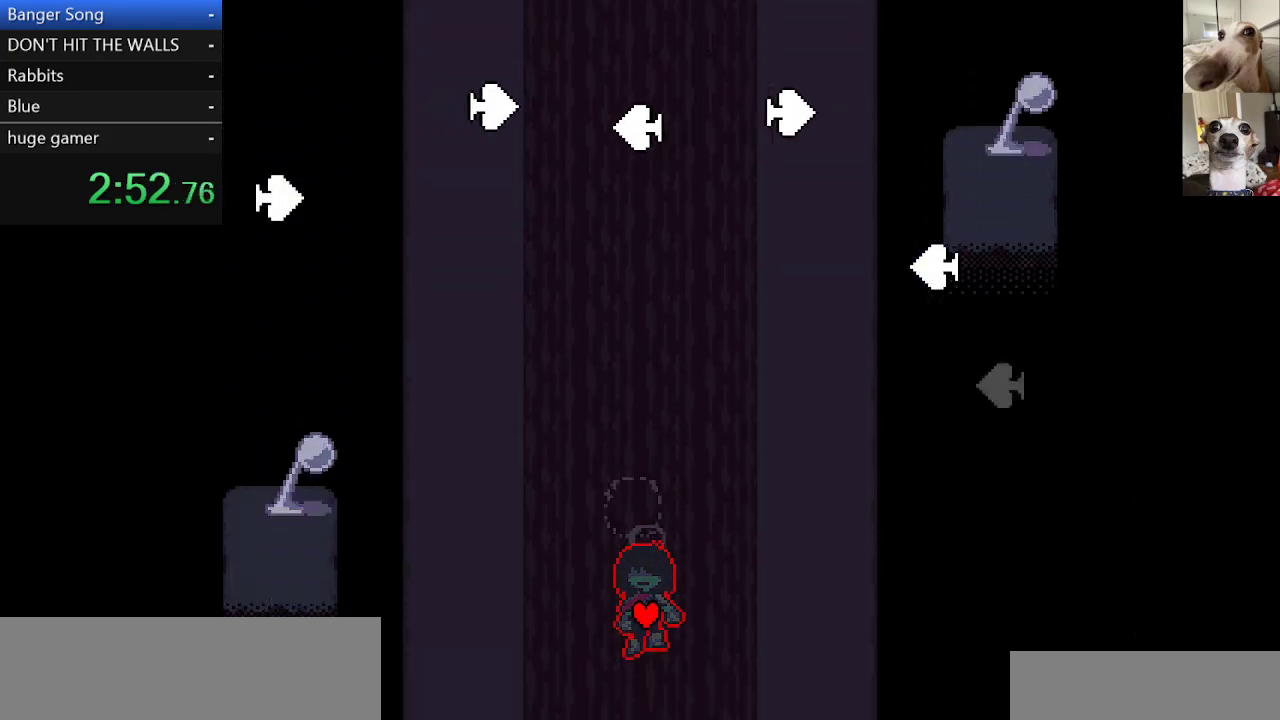
{"keys": ["c", "x"], "events": [[233, "left", "down"], [333, "left", "up"]]}
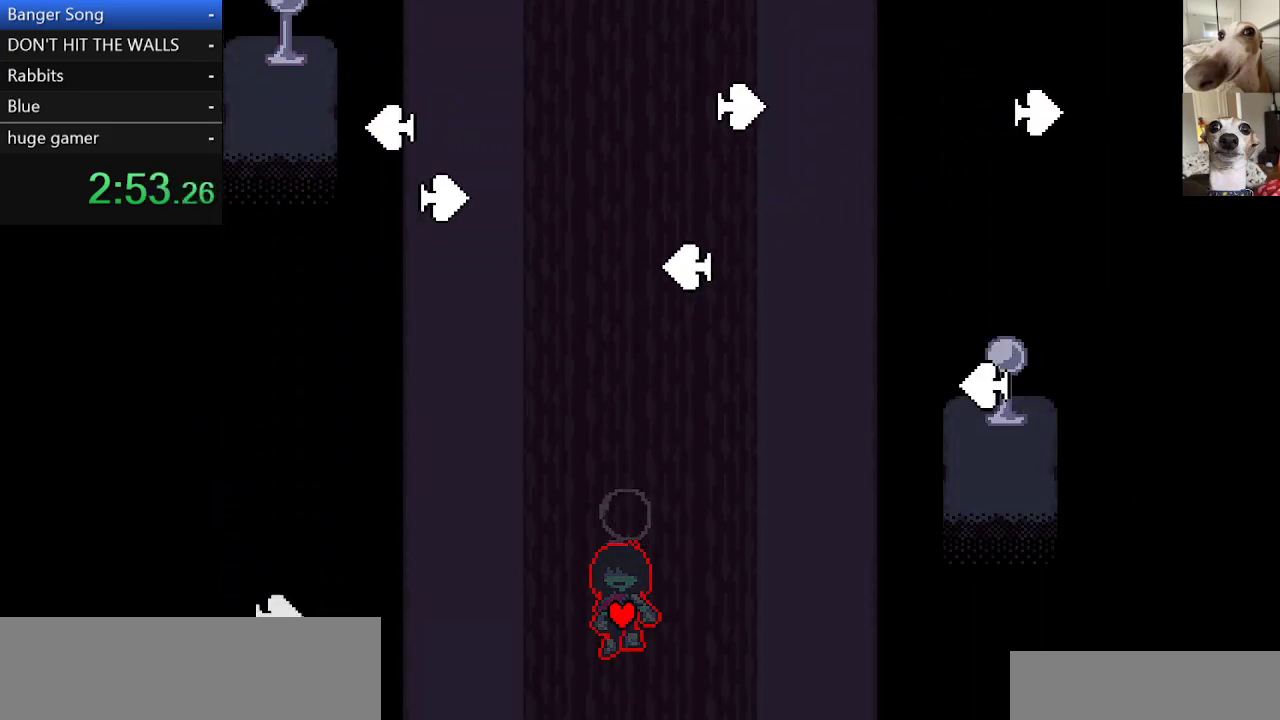
{"keys": ["c", "up", "x"], "events": [[400, "up", "down"]]}
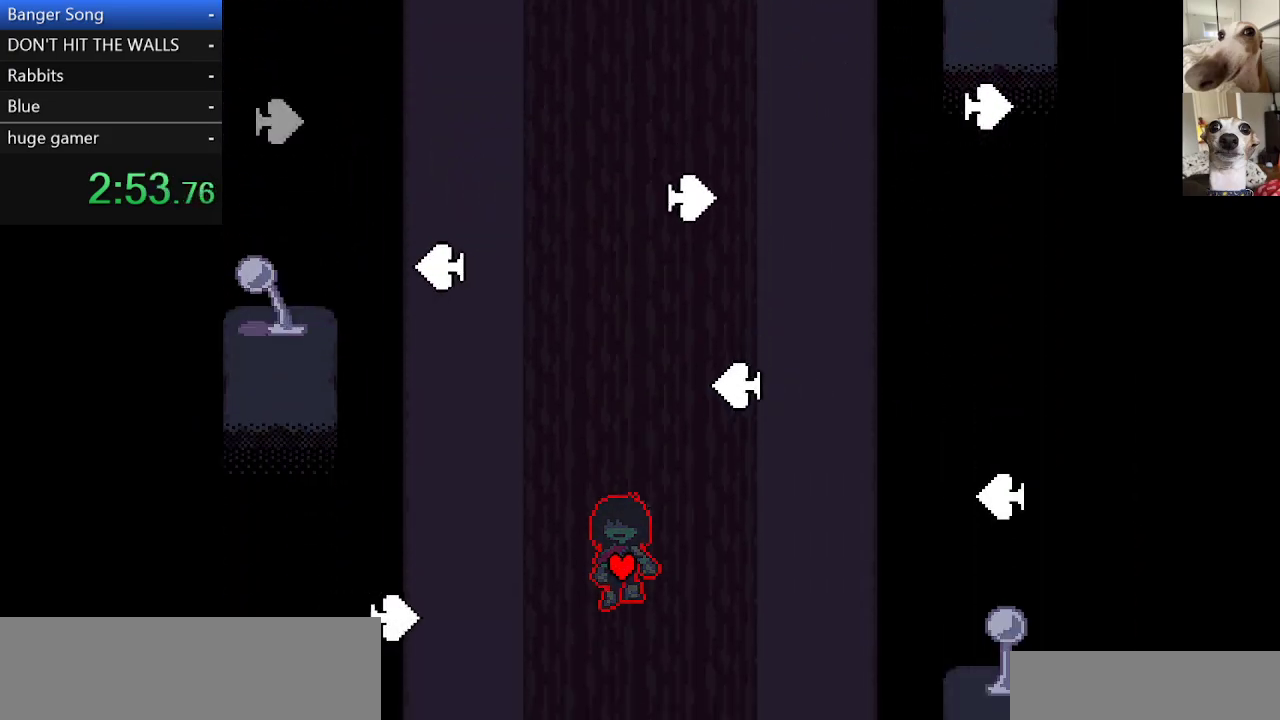
{"keys": ["c", "x"], "events": [[83, "up", "up"]]}
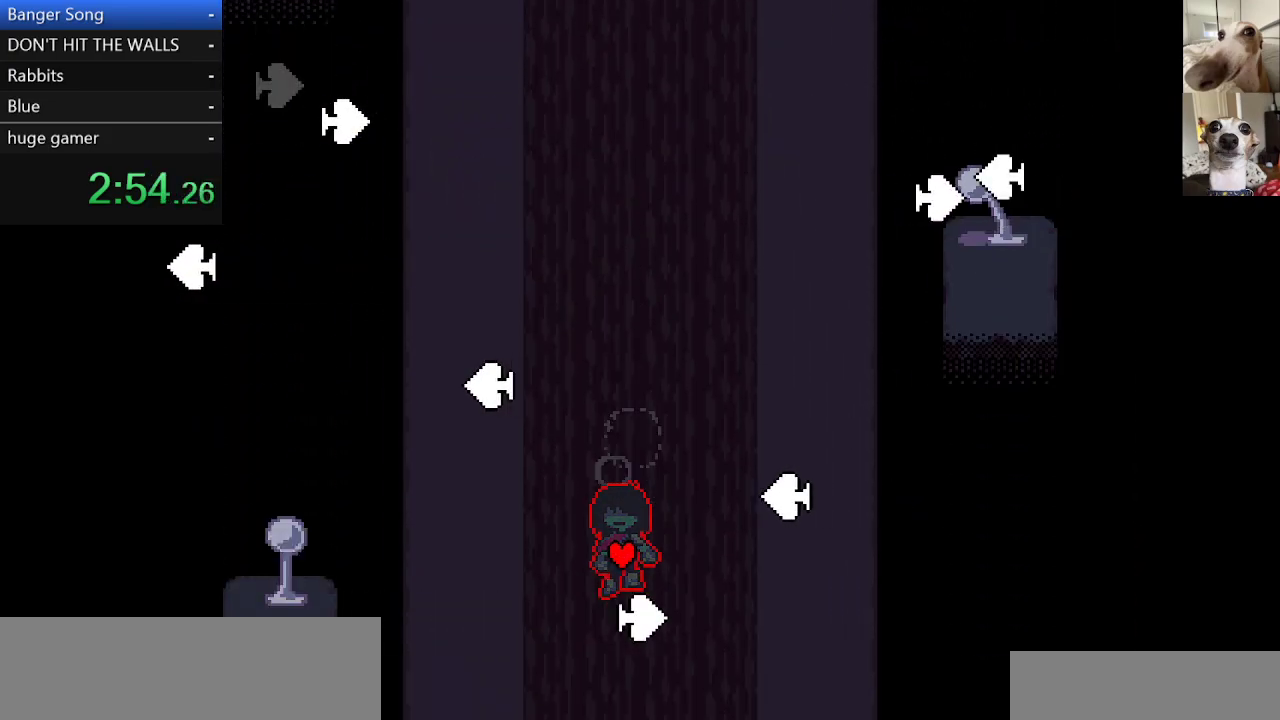
{"keys": ["c", "x"], "events": [[50, "down", "down"], [333, "down", "up"]]}
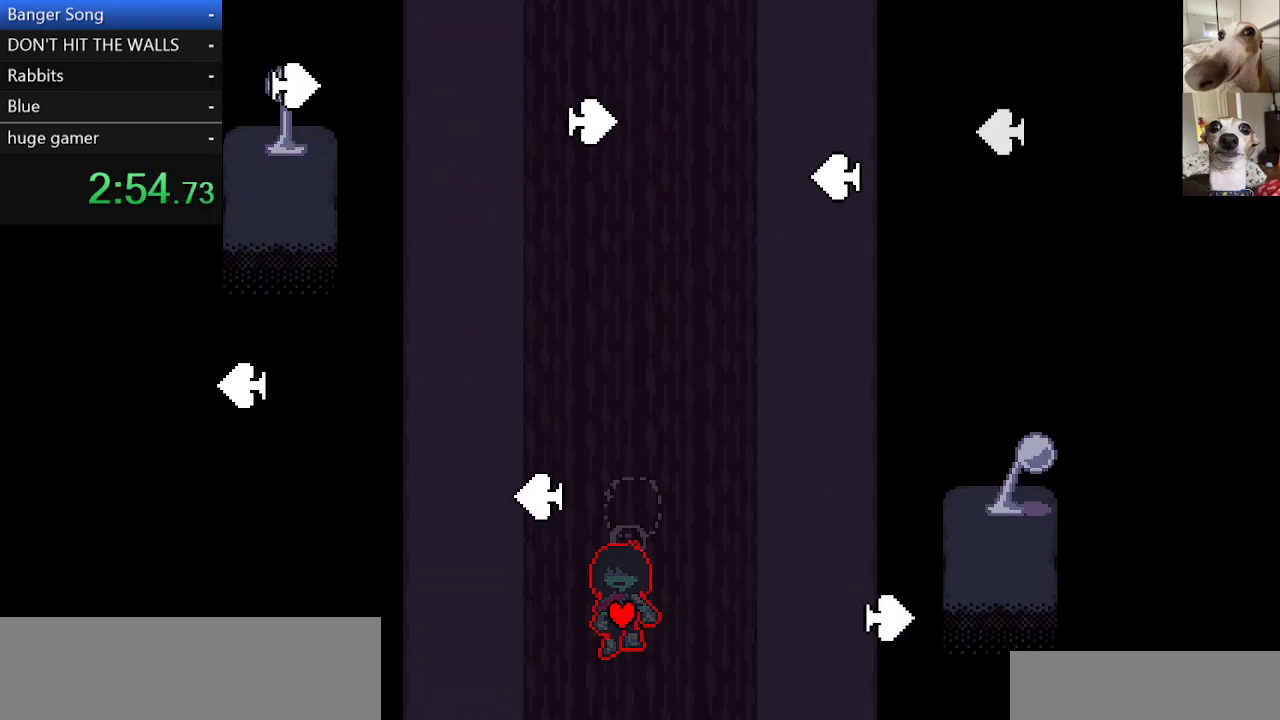
{"keys": ["c", "x"], "events": []}
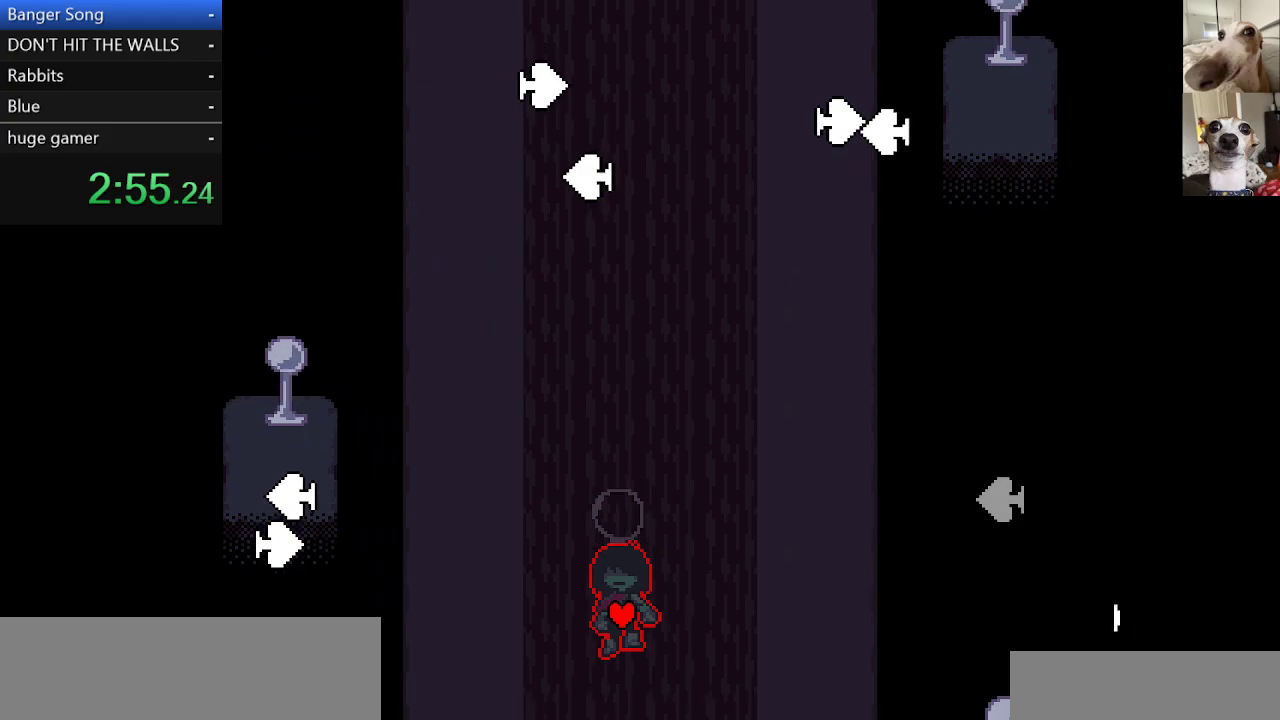
{"keys": ["c", "up", "x"], "events": [[267, "up", "down"]]}